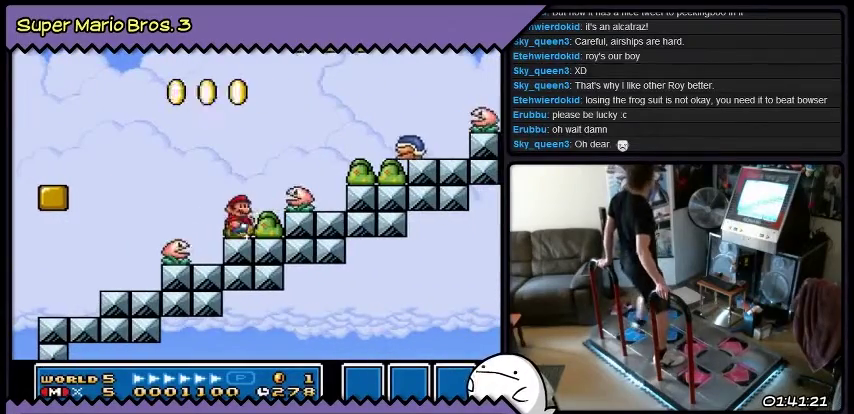
Gameplay with a controller (Nintendo layout); each line is a JSON object with the inputs held at the frame after it. "events" lists button and stick changes between this image and that frame as [ms after this image, input, new state], when the widget could be followed in between. Not read: L3 R3.
{"buttons": [], "events": [[66, "DPAD_RIGHT", "up"]]}
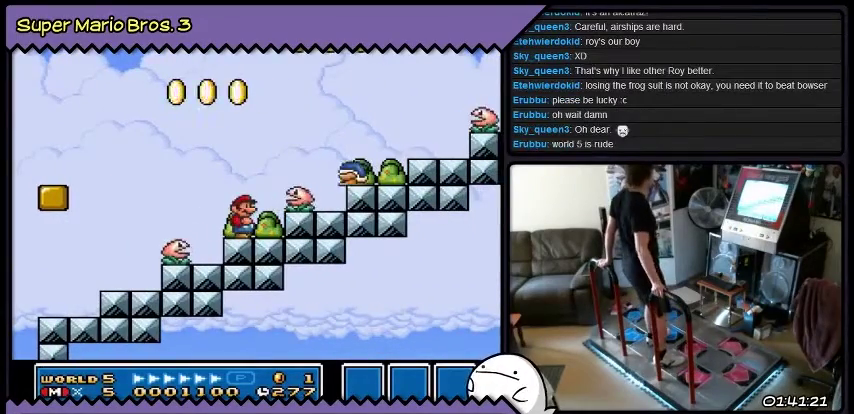
{"buttons": ["B"], "events": [[167, "B", "down"]]}
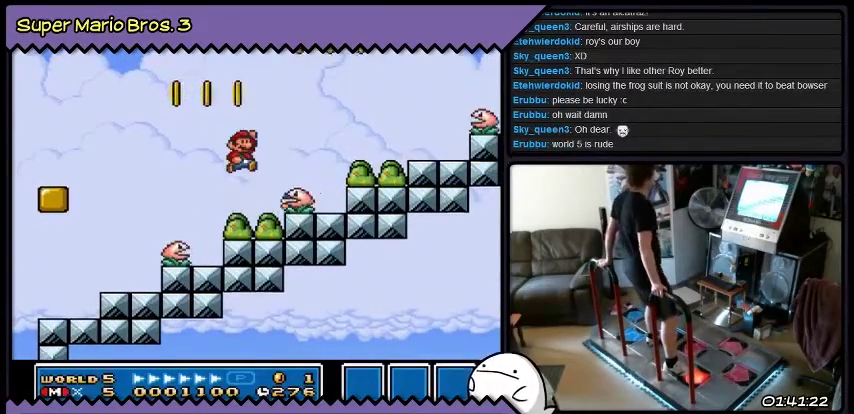
{"buttons": ["B"], "events": []}
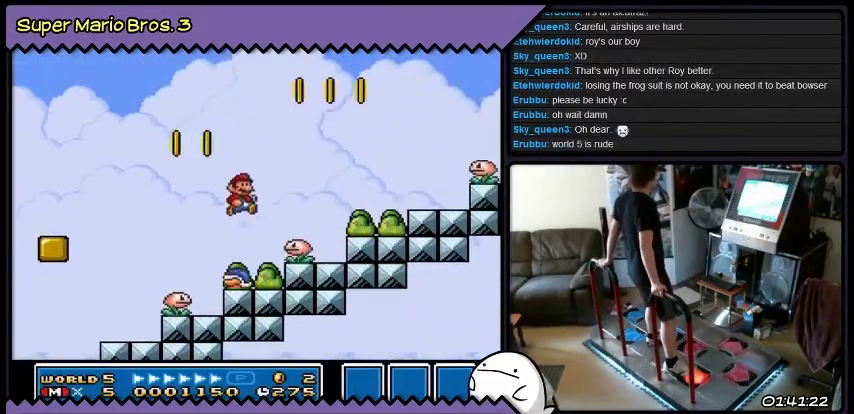
{"buttons": ["B", "DPAD_RIGHT"], "events": [[134, "DPAD_RIGHT", "down"]]}
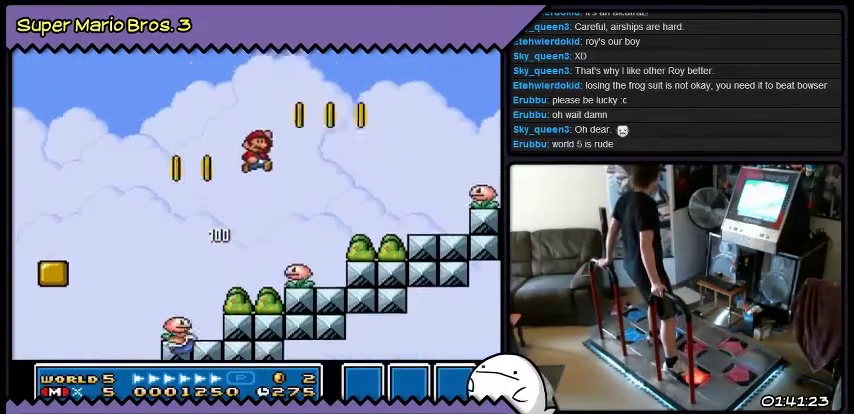
{"buttons": ["B", "DPAD_RIGHT"], "events": []}
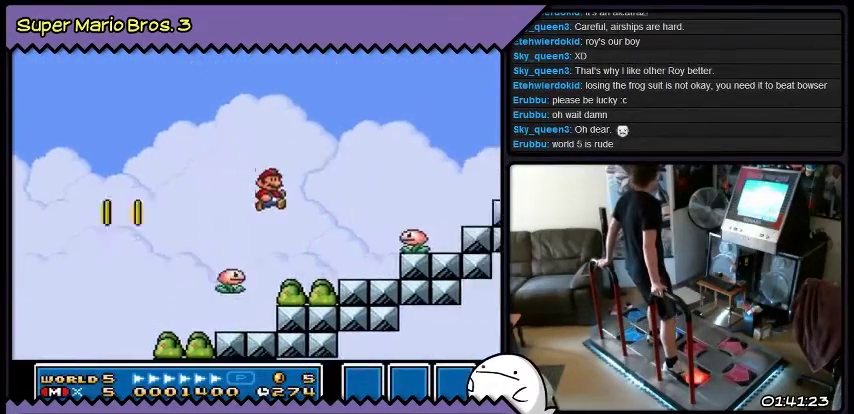
{"buttons": [], "events": [[67, "B", "up"], [467, "DPAD_RIGHT", "up"]]}
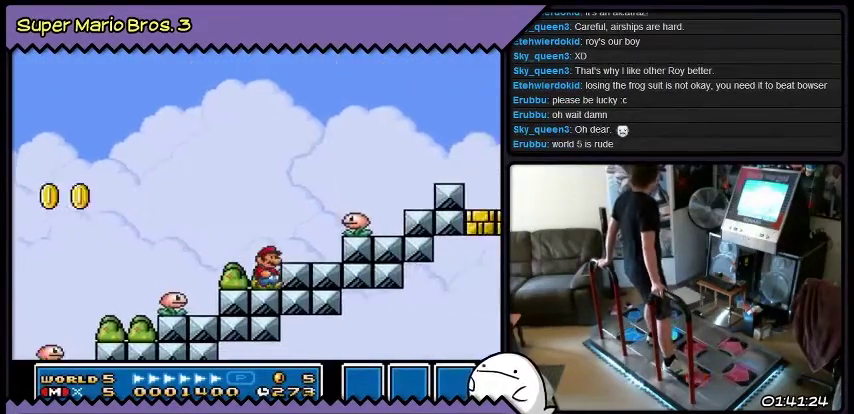
{"buttons": ["B", "DPAD_RIGHT"], "events": [[133, "B", "down"], [333, "DPAD_RIGHT", "down"]]}
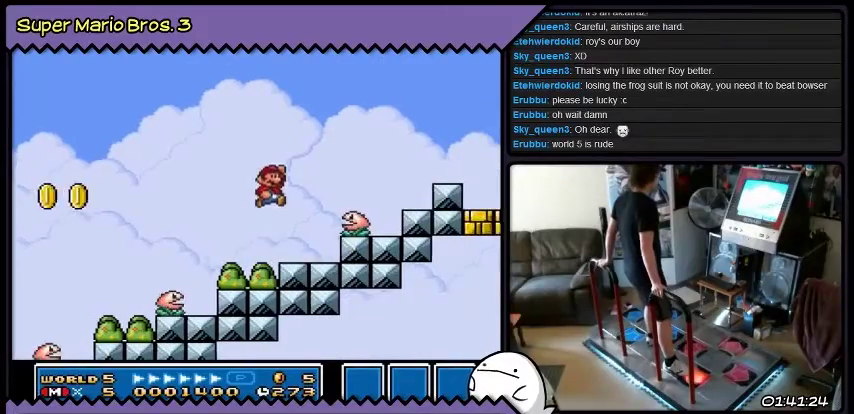
{"buttons": ["B", "DPAD_RIGHT"], "events": [[67, "DPAD_RIGHT", "up"], [501, "DPAD_RIGHT", "down"]]}
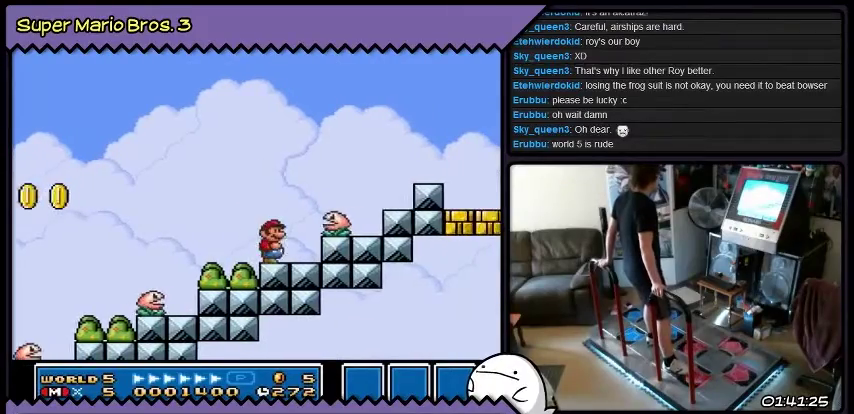
{"buttons": ["B", "DPAD_RIGHT"], "events": []}
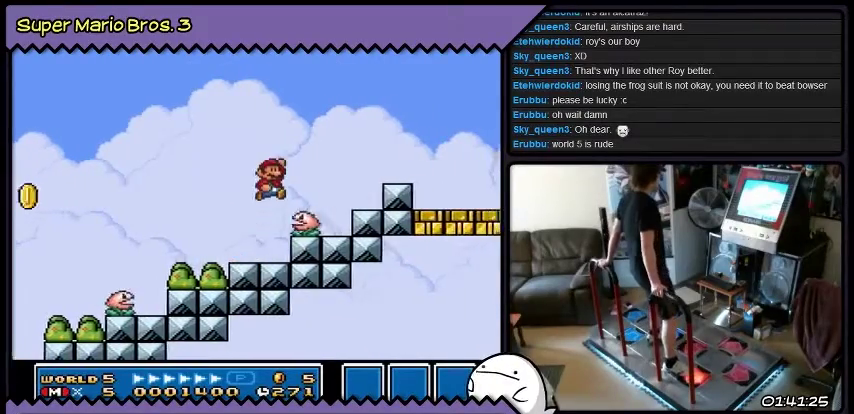
{"buttons": ["Y", "DPAD_RIGHT"], "events": [[167, "B", "up"], [300, "Y", "down"]]}
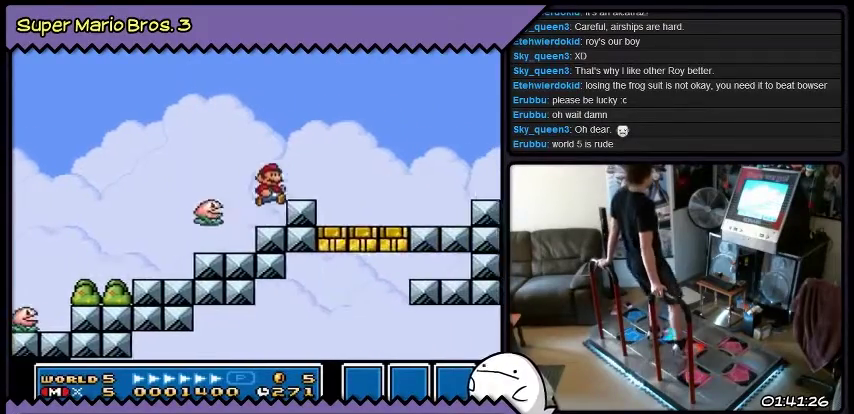
{"buttons": ["DPAD_RIGHT"], "events": [[33, "Y", "up"], [267, "B", "down"], [500, "B", "up"]]}
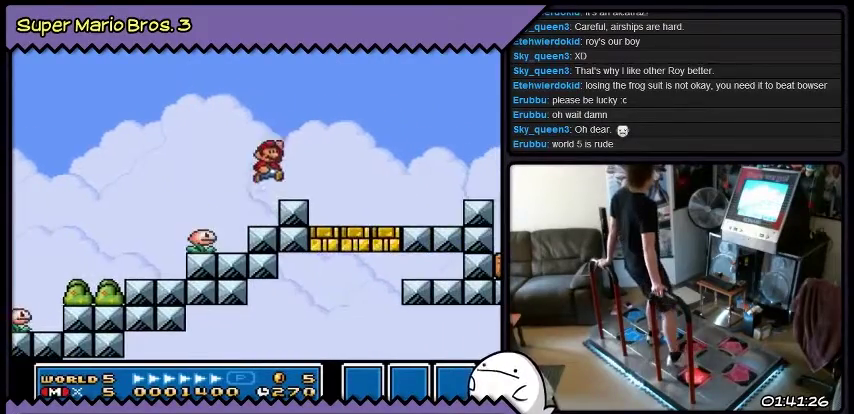
{"buttons": [], "events": [[401, "DPAD_RIGHT", "up"]]}
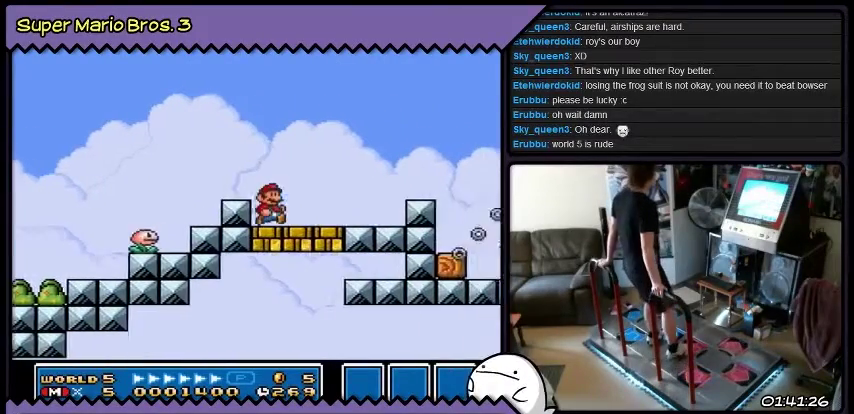
{"buttons": ["B", "DPAD_RIGHT"], "events": [[67, "DPAD_RIGHT", "down"], [334, "B", "down"]]}
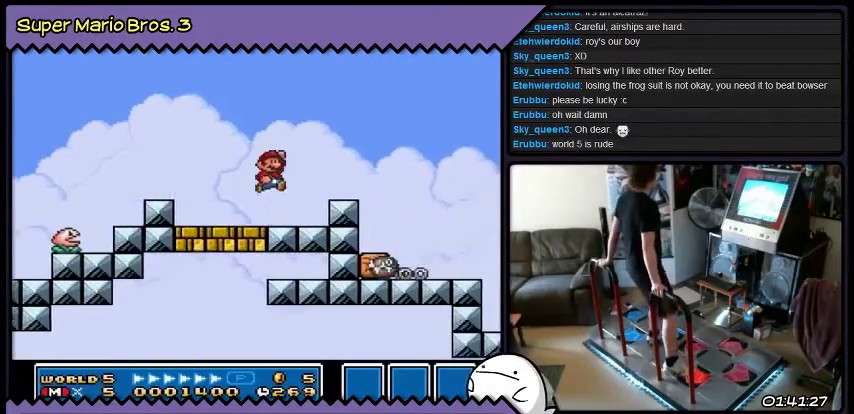
{"buttons": ["Y", "DPAD_RIGHT"], "events": [[233, "B", "up"], [400, "Y", "down"]]}
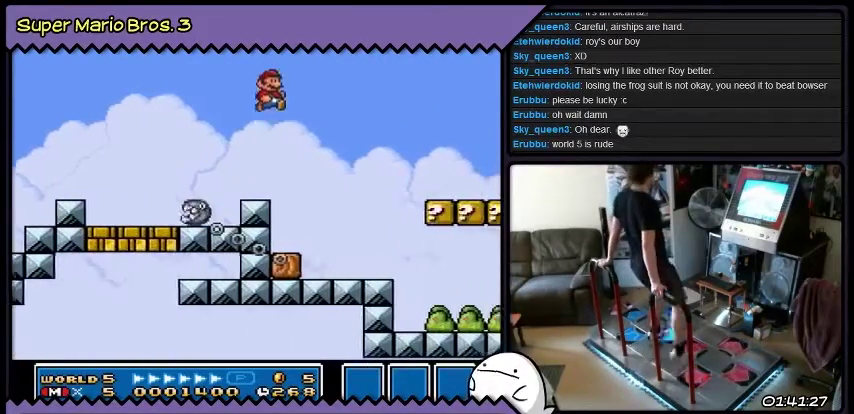
{"buttons": [], "events": [[167, "Y", "up"], [501, "DPAD_RIGHT", "up"]]}
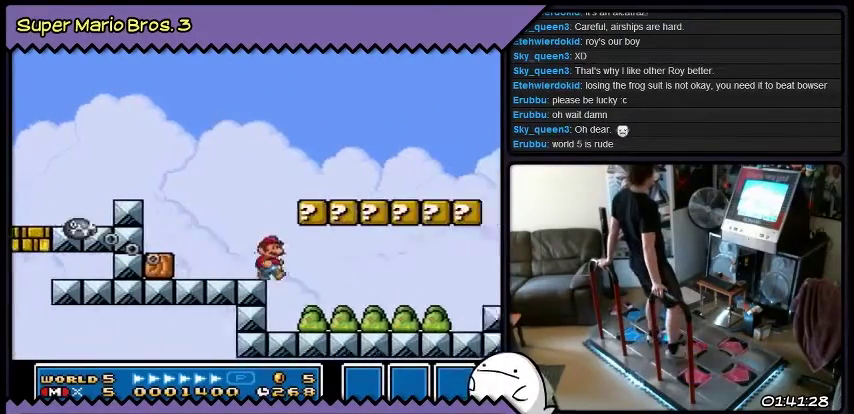
{"buttons": ["B"], "events": [[333, "B", "down"]]}
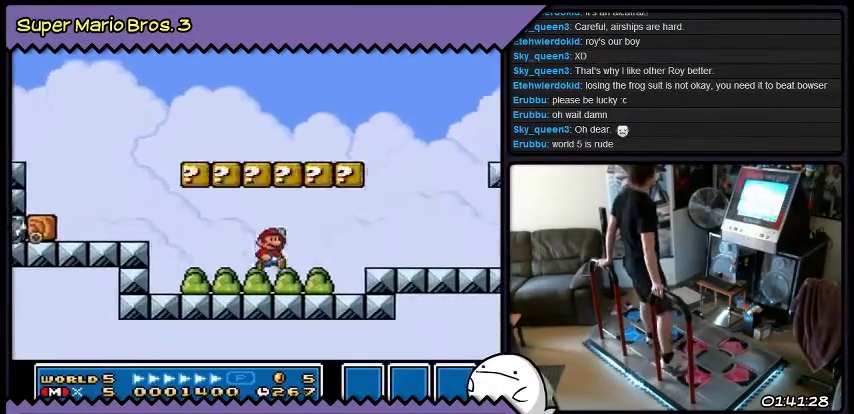
{"buttons": ["B"], "events": [[134, "DPAD_LEFT", "down"], [434, "DPAD_LEFT", "up"]]}
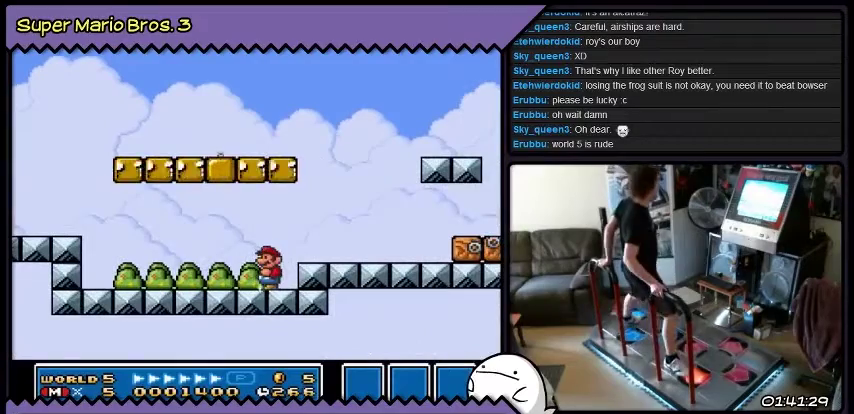
{"buttons": ["DPAD_LEFT"], "events": [[100, "B", "up"], [333, "DPAD_LEFT", "down"]]}
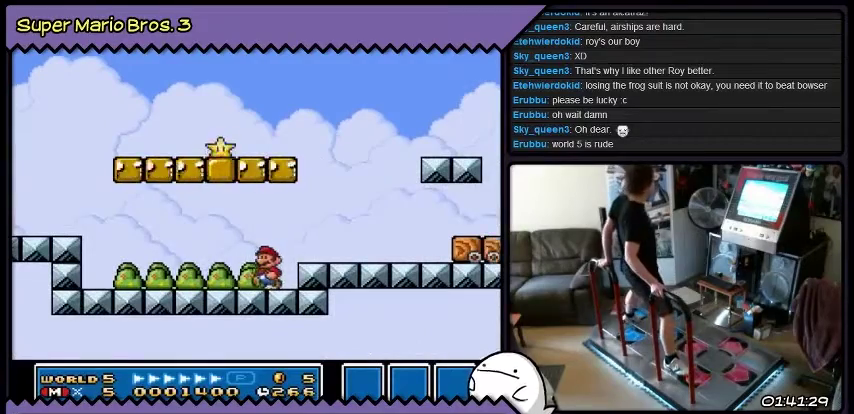
{"buttons": ["DPAD_LEFT"], "events": []}
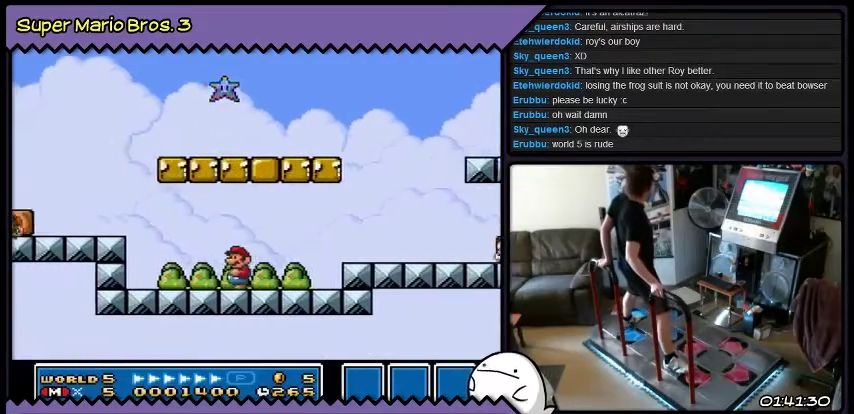
{"buttons": [], "events": [[66, "DPAD_LEFT", "up"]]}
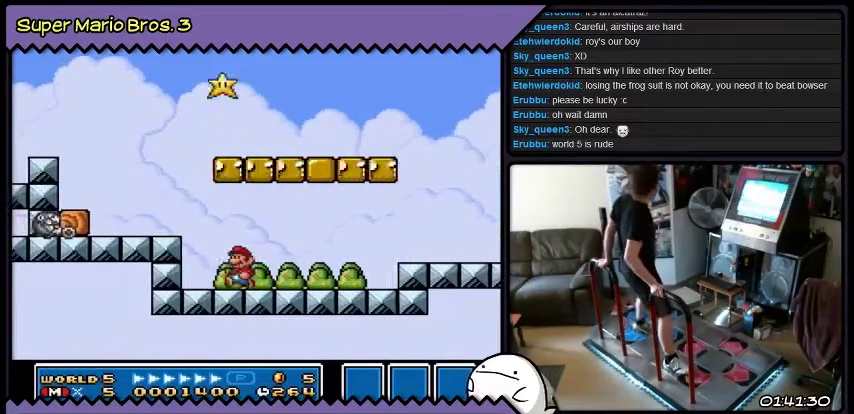
{"buttons": [], "events": []}
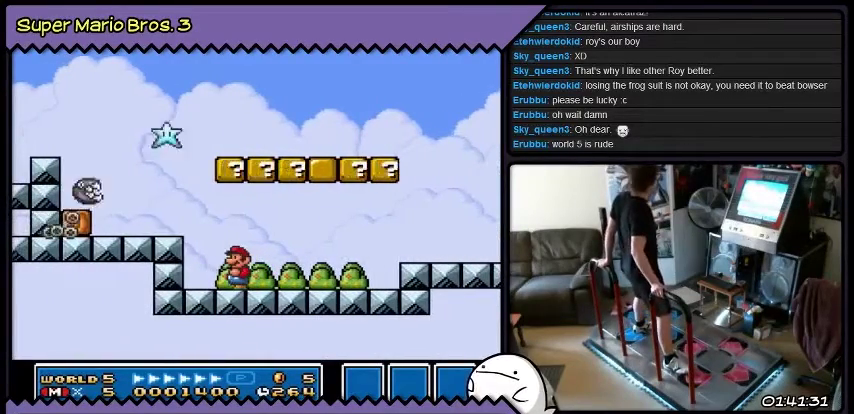
{"buttons": [], "events": []}
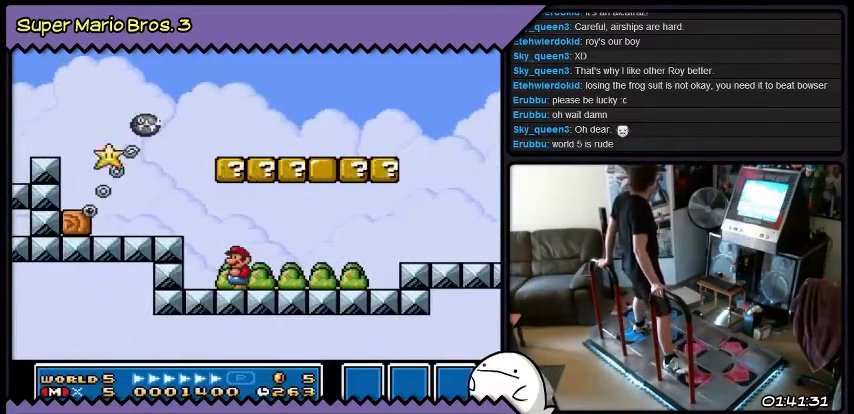
{"buttons": [], "events": []}
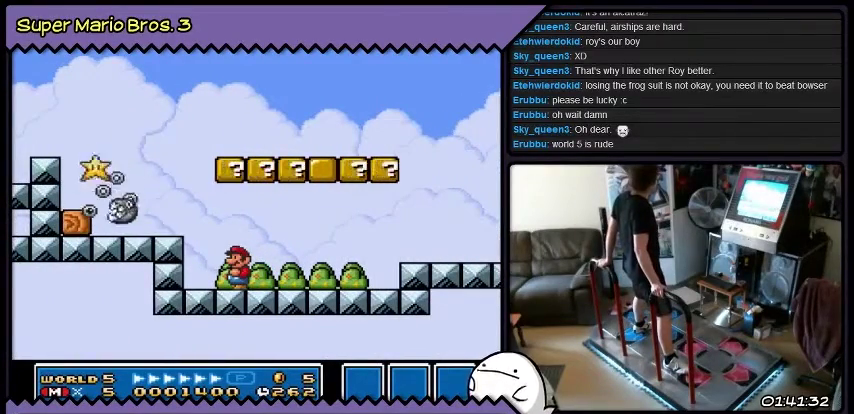
{"buttons": ["DPAD_RIGHT"], "events": [[500, "DPAD_RIGHT", "down"]]}
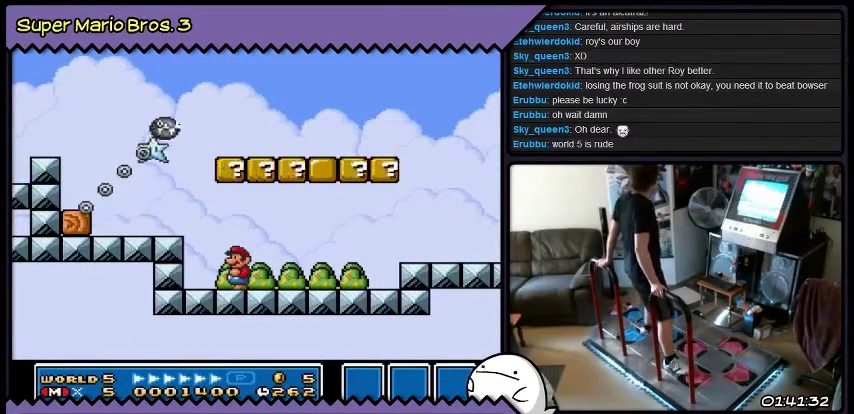
{"buttons": [], "events": [[200, "DPAD_RIGHT", "up"]]}
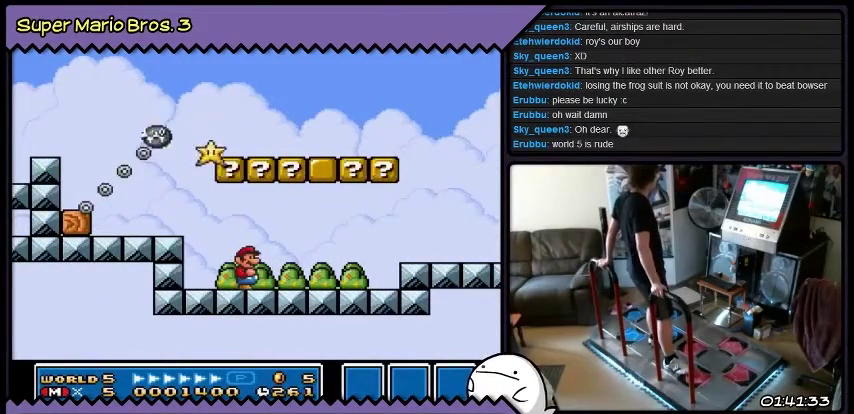
{"buttons": ["DPAD_RIGHT"], "events": [[333, "DPAD_RIGHT", "down"]]}
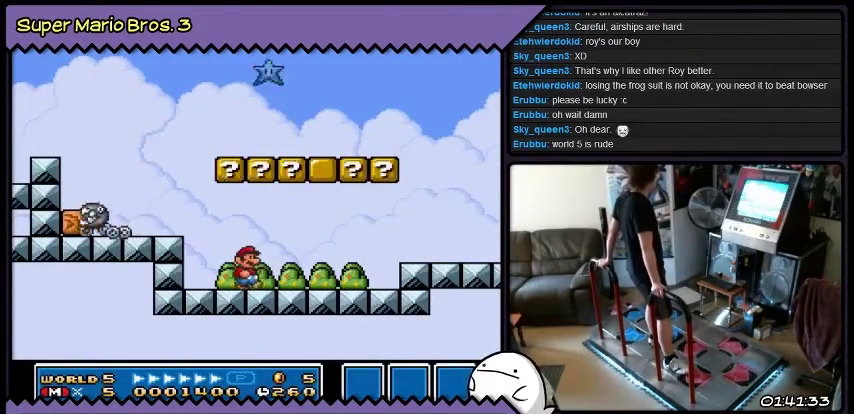
{"buttons": ["DPAD_RIGHT"], "events": []}
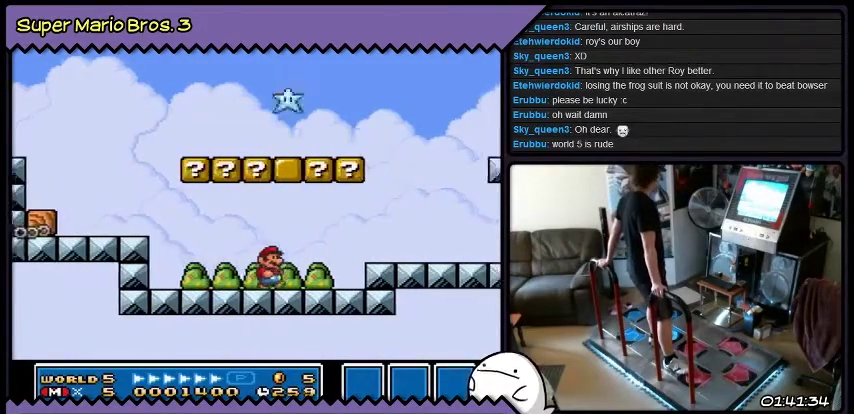
{"buttons": ["B", "DPAD_RIGHT"], "events": [[333, "B", "down"]]}
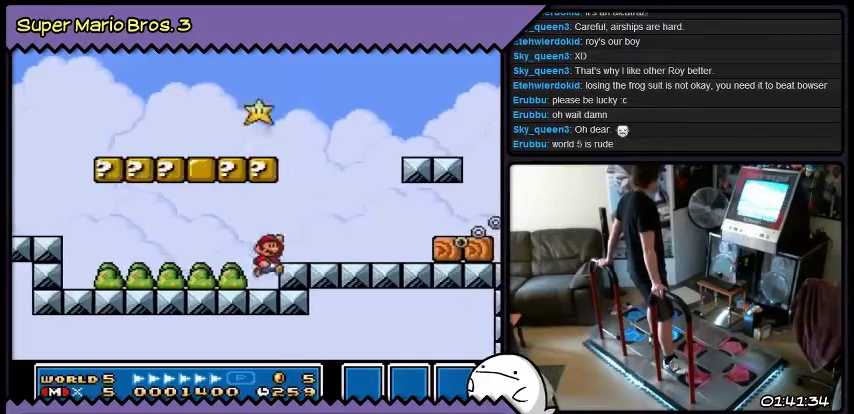
{"buttons": [], "events": [[167, "B", "up"], [367, "DPAD_RIGHT", "up"]]}
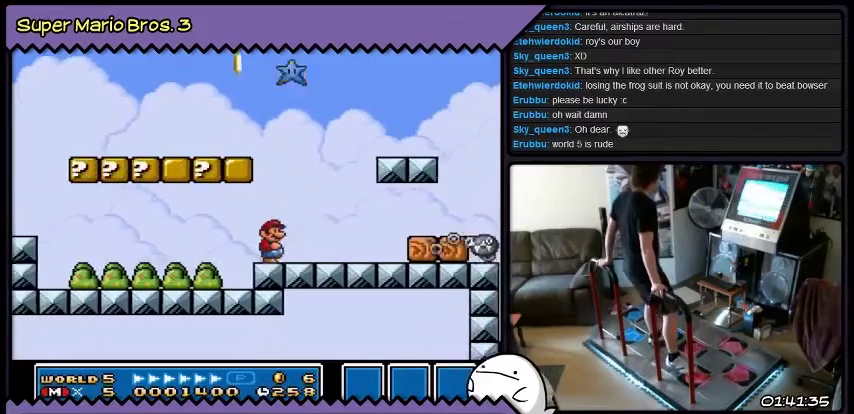
{"buttons": ["DPAD_RIGHT"], "events": [[33, "DPAD_RIGHT", "down"], [233, "B", "down"], [434, "B", "up"]]}
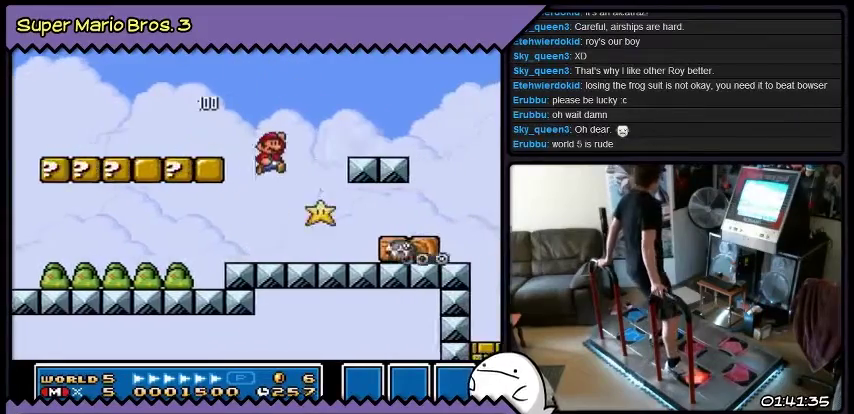
{"buttons": ["Y", "DPAD_RIGHT"], "events": [[100, "Y", "down"]]}